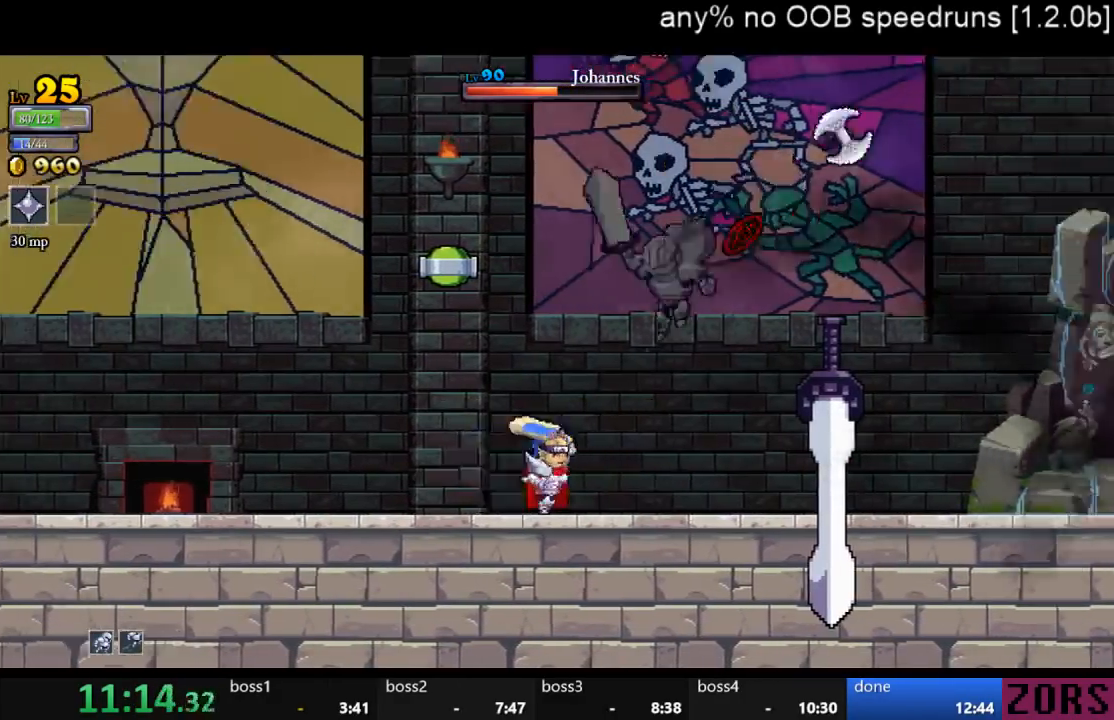
Gameplay with a controller (PlayStation layout); each line is a JSON object with the inputs held at the frame after it. "events" lists button and stick changes between this image and that frame as [ms after this image, input, new state], when the widget could be followed in between. Not read: L2 L3 R2 R3 START.
{"buttons": ["SQUARE", "DPAD_RIGHT"], "left_stick": "center", "right_stick": "center", "events": [[33, "DPAD_RIGHT", "up"], [133, "SQUARE", "up"], [333, "DPAD_RIGHT", "down"], [433, "SQUARE", "down"]]}
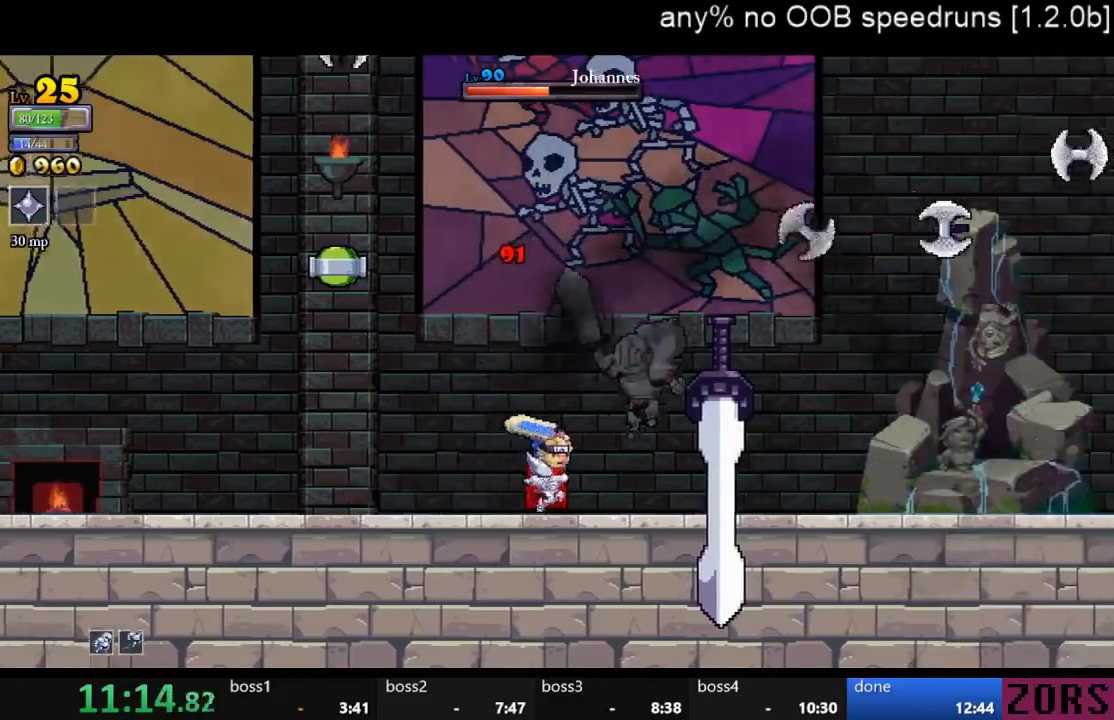
{"buttons": ["SQUARE", "DPAD_LEFT"], "left_stick": "center", "right_stick": "center", "events": [[100, "DPAD_RIGHT", "up"], [100, "SQUARE", "up"], [233, "DPAD_RIGHT", "down"], [233, "DPAD_UP", "down"], [267, "DPAD_UP", "up"], [367, "DPAD_RIGHT", "up"], [367, "SQUARE", "down"], [467, "DPAD_LEFT", "down"]]}
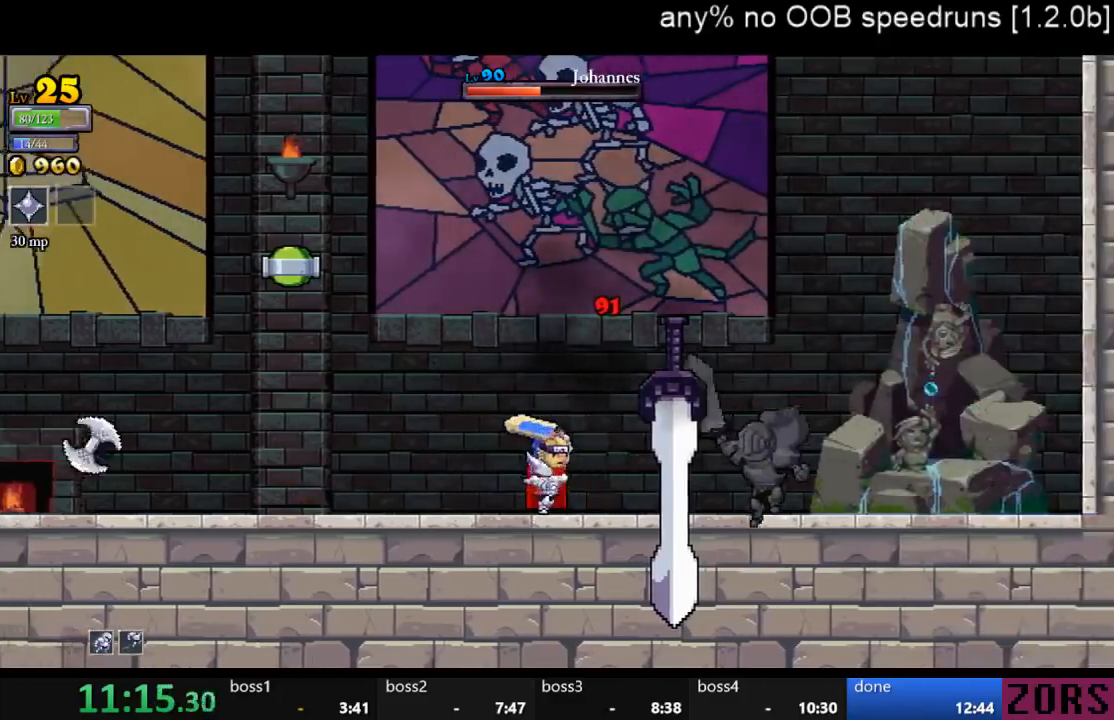
{"buttons": ["DPAD_LEFT"], "left_stick": "center", "right_stick": "center", "events": [[33, "SQUARE", "up"]]}
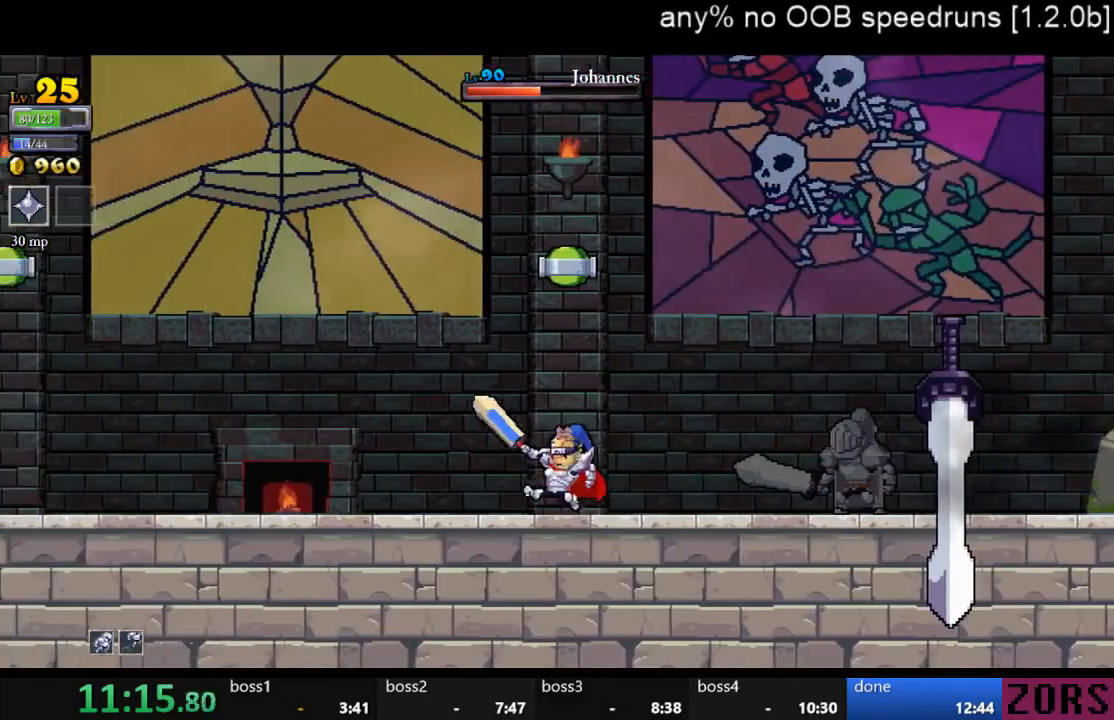
{"buttons": ["DPAD_RIGHT"], "left_stick": "center", "right_stick": "center", "events": [[133, "DPAD_UP", "down"], [167, "DPAD_LEFT", "up"], [167, "DPAD_RIGHT", "down"], [167, "DPAD_UP", "up"], [200, "SQUARE", "down"], [500, "SQUARE", "up"]]}
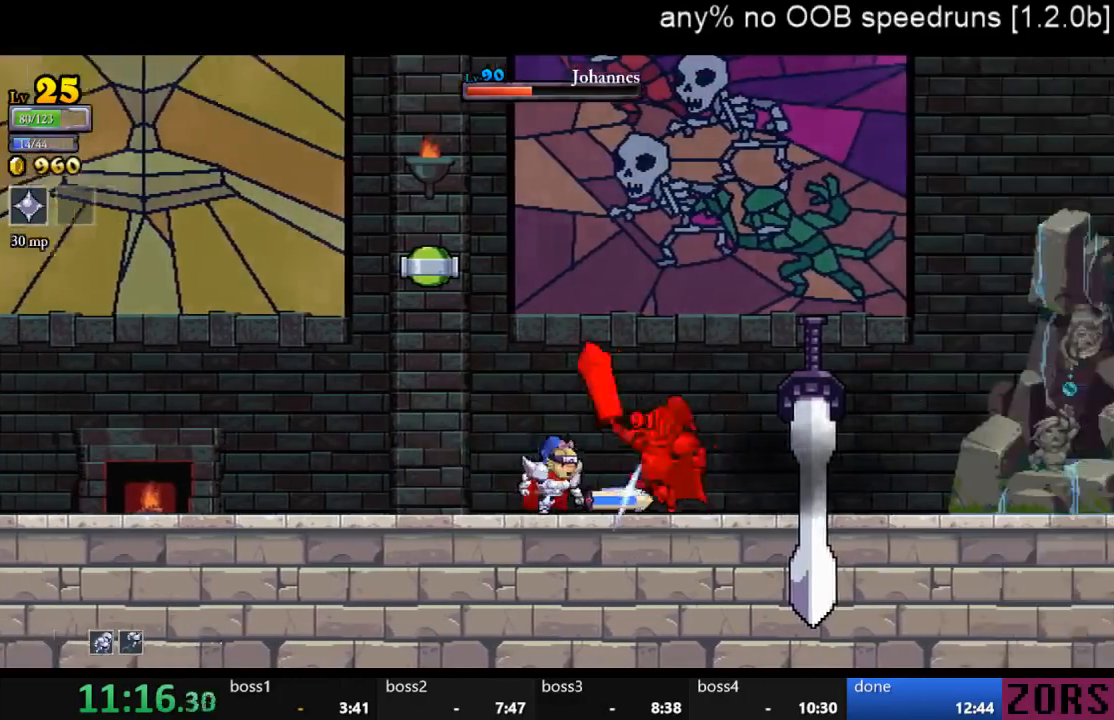
{"buttons": [], "left_stick": "center", "right_stick": "center", "events": [[100, "DPAD_RIGHT", "up"], [100, "DPAD_UP", "down"], [133, "DPAD_LEFT", "down"], [133, "DPAD_UP", "up"], [167, "DPAD_UP", "down"], [433, "DPAD_UP", "up"], [500, "DPAD_LEFT", "up"]]}
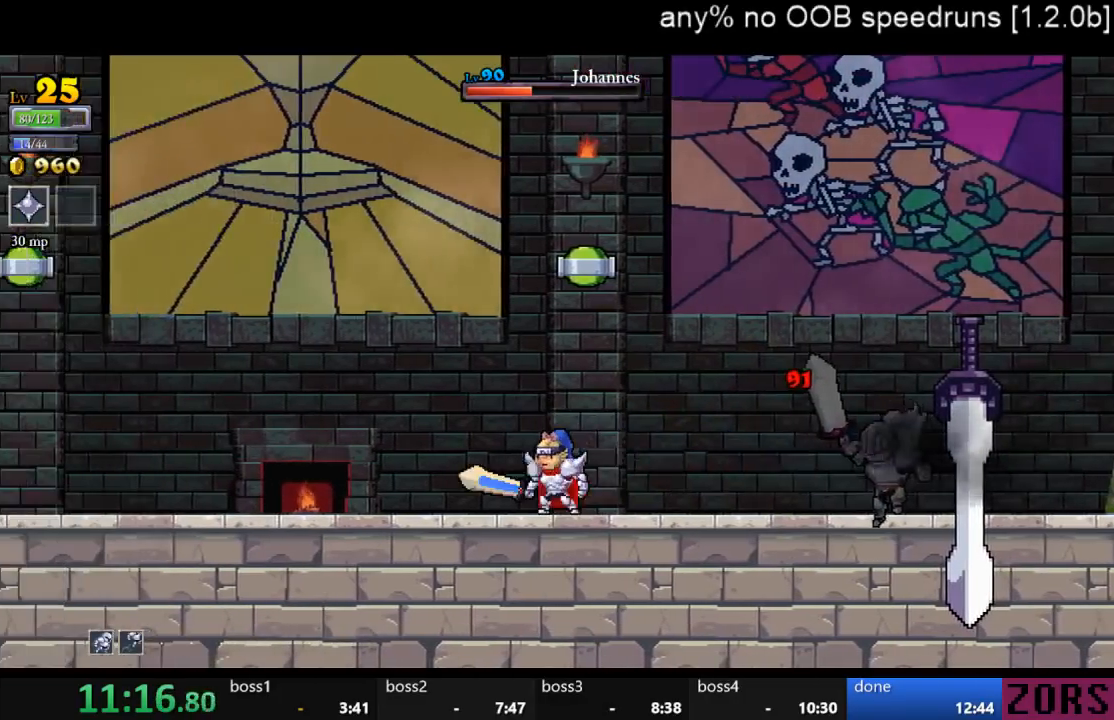
{"buttons": ["DPAD_LEFT"], "left_stick": "center", "right_stick": "center", "events": [[500, "DPAD_LEFT", "down"]]}
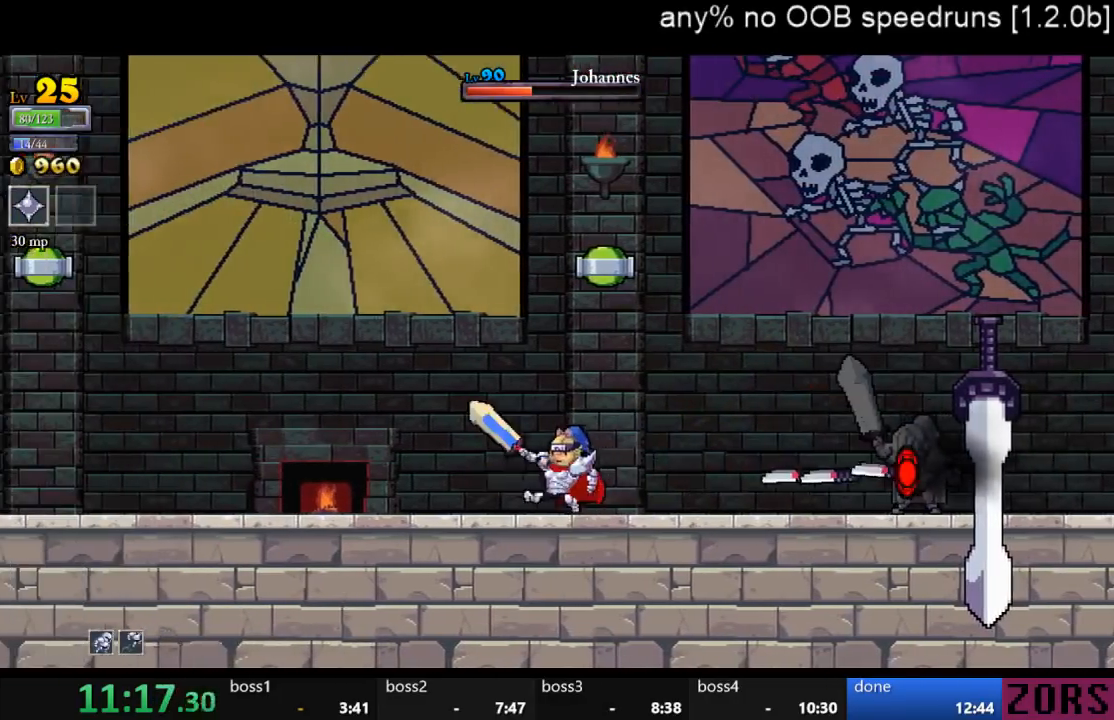
{"buttons": [], "left_stick": "center", "right_stick": "center", "events": [[100, "CROSS", "down"], [200, "DPAD_LEFT", "up"], [200, "DPAD_UP", "down"], [233, "DPAD_RIGHT", "down"], [233, "DPAD_UP", "up"], [300, "CROSS", "up"], [433, "DPAD_RIGHT", "up"]]}
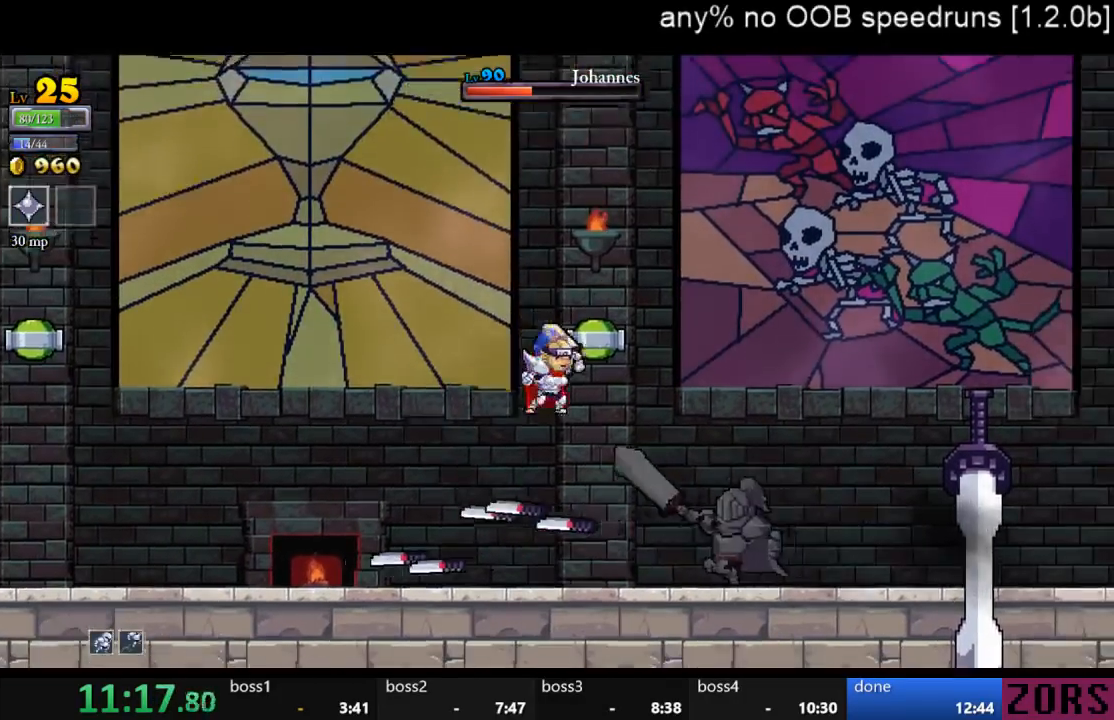
{"buttons": [], "left_stick": "center", "right_stick": "center", "events": [[33, "SQUARE", "down"], [267, "DPAD_LEFT", "down"], [267, "SQUARE", "up"], [467, "DPAD_LEFT", "up"]]}
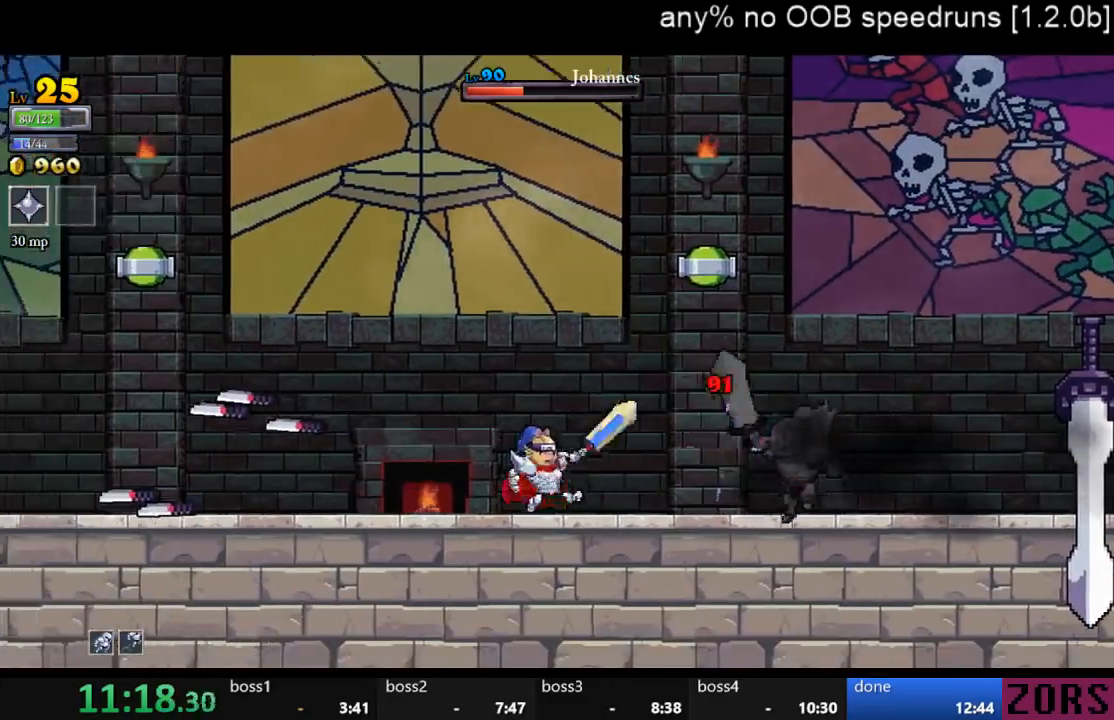
{"buttons": ["DPAD_UP", "DPAD_LEFT"], "left_stick": "center", "right_stick": "center", "events": [[33, "DPAD_RIGHT", "down"], [67, "SQUARE", "down"], [233, "SQUARE", "up"], [267, "DPAD_LEFT", "down"], [267, "DPAD_RIGHT", "up"], [333, "DPAD_UP", "down"]]}
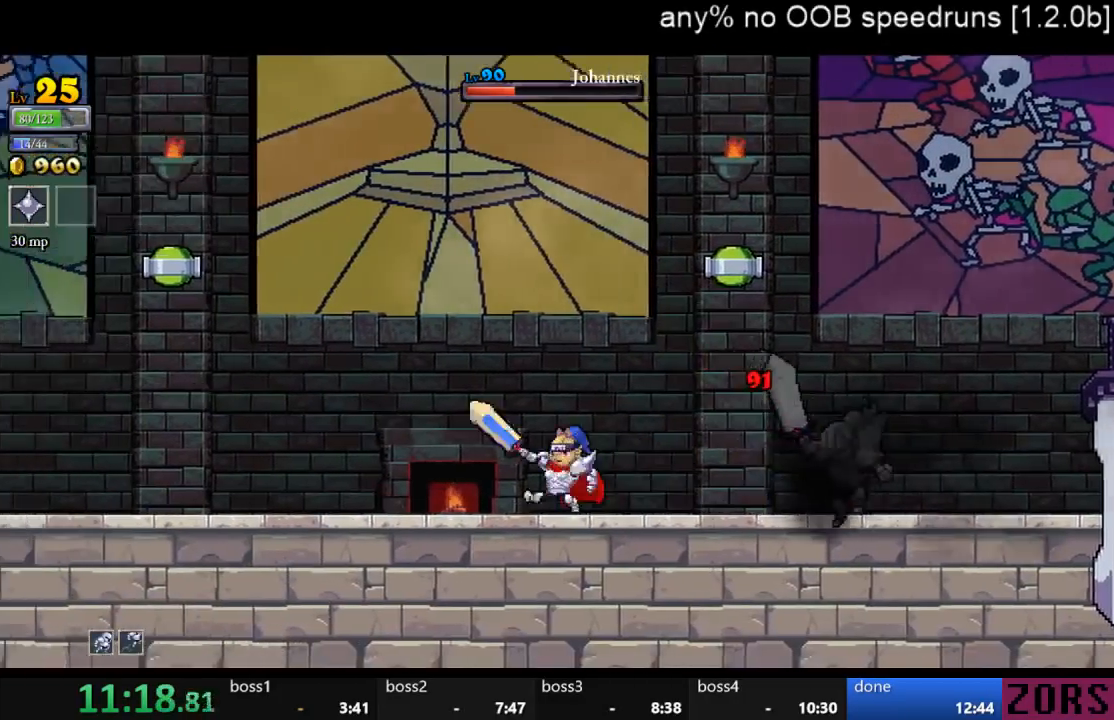
{"buttons": [], "left_stick": "center", "right_stick": "center", "events": [[33, "DPAD_UP", "up"], [133, "DPAD_LEFT", "up"]]}
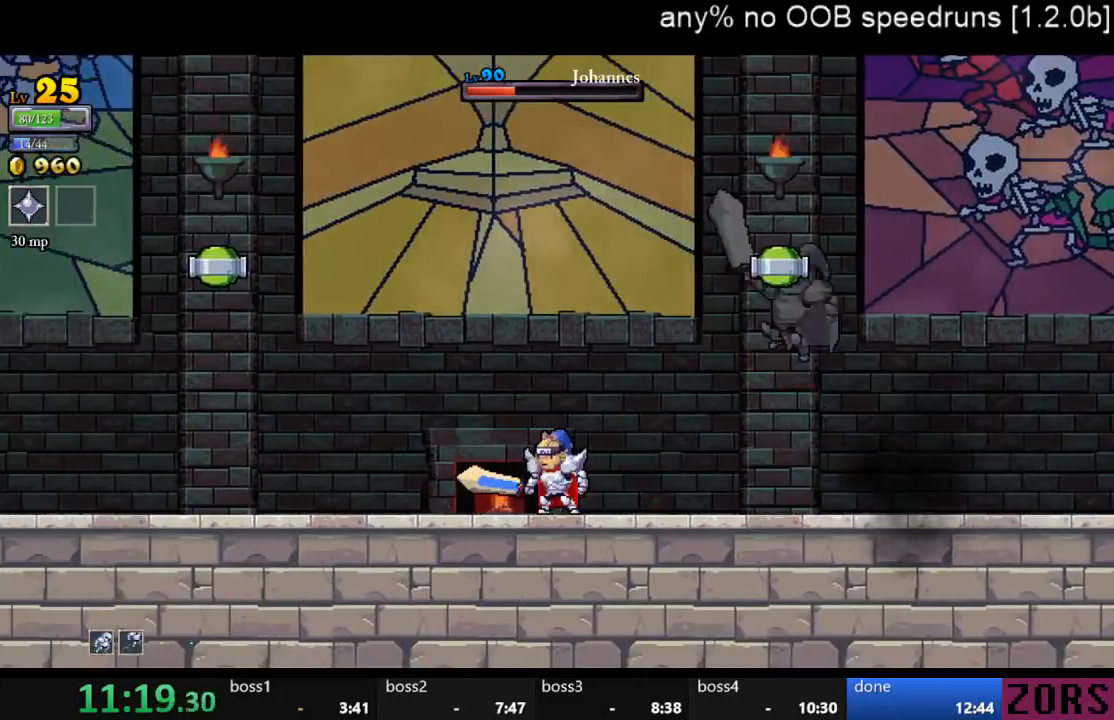
{"buttons": ["DPAD_RIGHT"], "left_stick": "center", "right_stick": "center", "events": [[100, "DPAD_LEFT", "down"], [167, "DPAD_UP", "down"], [400, "DPAD_UP", "up"], [467, "DPAD_LEFT", "up"], [467, "DPAD_RIGHT", "down"]]}
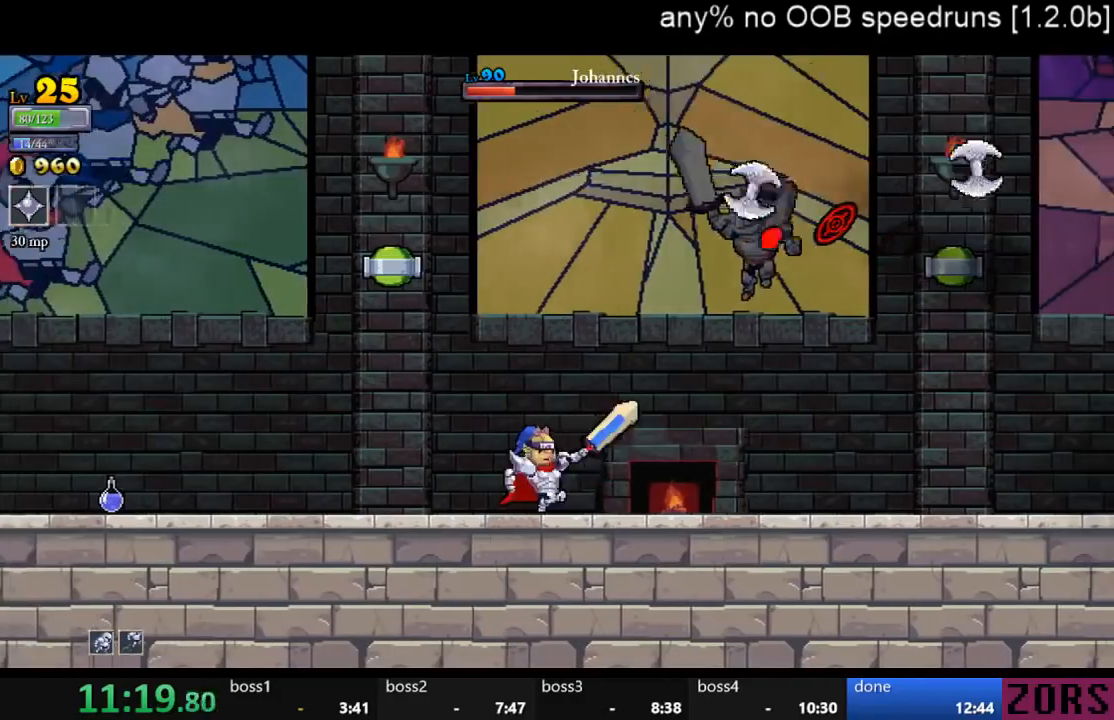
{"buttons": ["DPAD_RIGHT"], "left_stick": "center", "right_stick": "center", "events": [[67, "SQUARE", "down"], [133, "DPAD_RIGHT", "up"], [200, "SQUARE", "up"], [500, "DPAD_RIGHT", "down"]]}
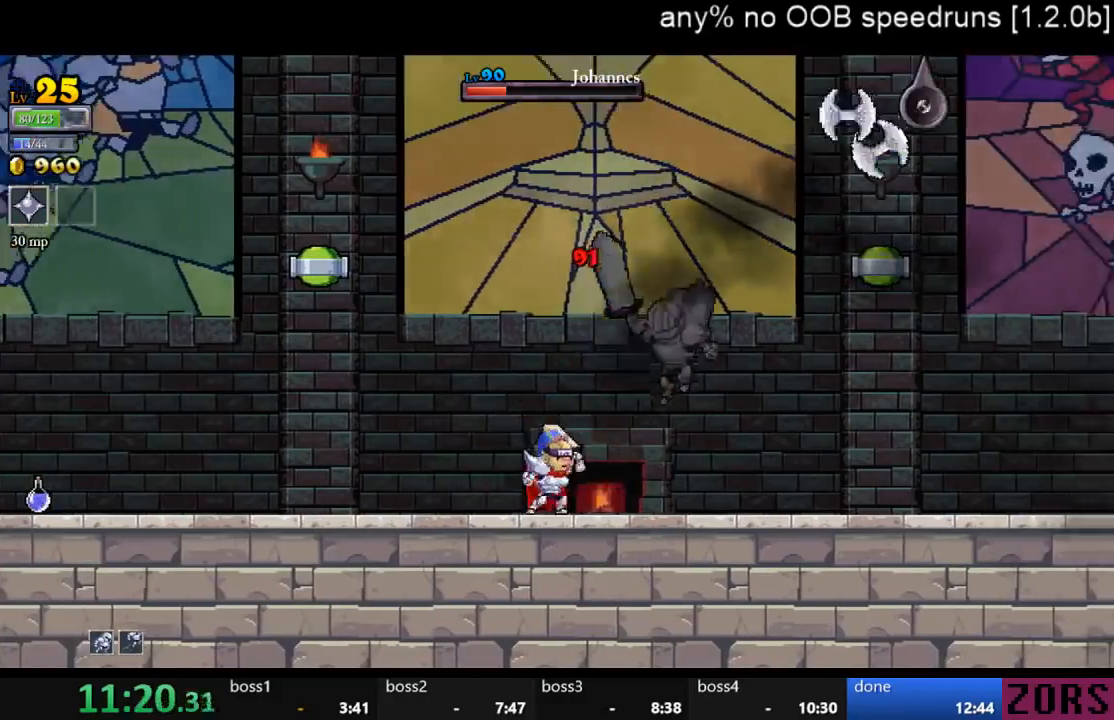
{"buttons": [], "left_stick": "center", "right_stick": "center", "events": [[33, "SQUARE", "down"], [200, "DPAD_RIGHT", "up"], [200, "SQUARE", "up"], [233, "DPAD_LEFT", "down"], [300, "L1", "down"], [500, "DPAD_LEFT", "up"], [500, "L1", "up"]]}
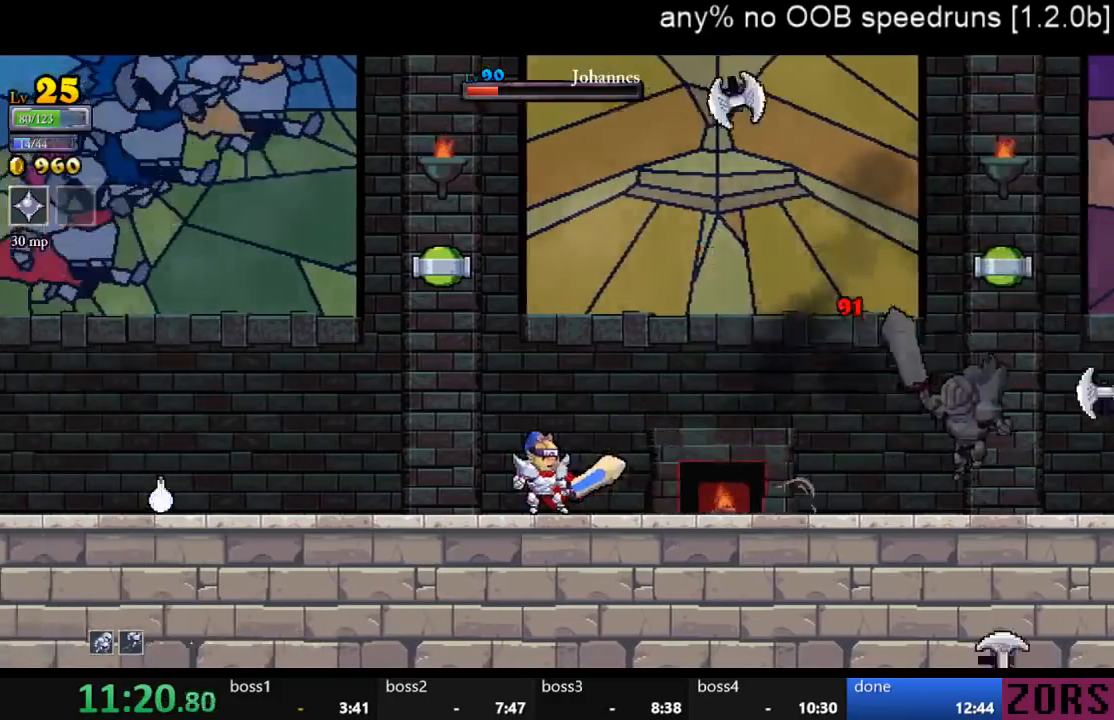
{"buttons": ["DPAD_RIGHT"], "left_stick": "center", "right_stick": "center", "events": [[400, "DPAD_RIGHT", "down"]]}
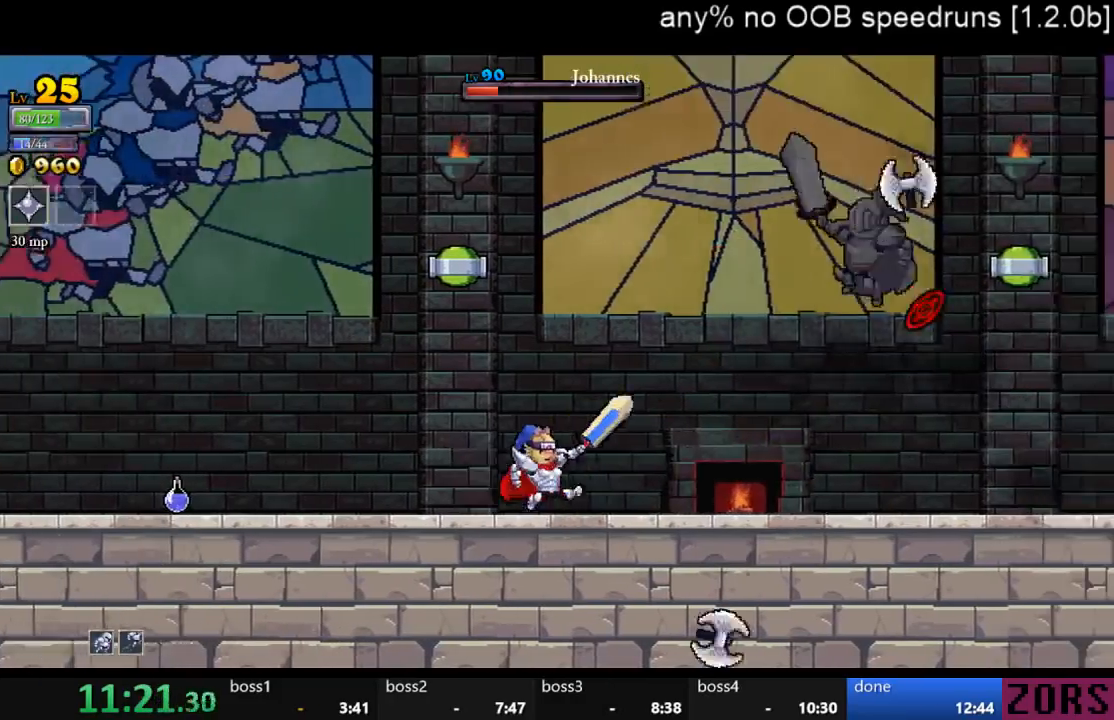
{"buttons": ["SQUARE", "DPAD_RIGHT"], "left_stick": "center", "right_stick": "center", "events": [[367, "DPAD_LEFT", "down"], [367, "DPAD_RIGHT", "up"], [433, "SQUARE", "down"], [467, "DPAD_LEFT", "up"], [467, "DPAD_RIGHT", "down"]]}
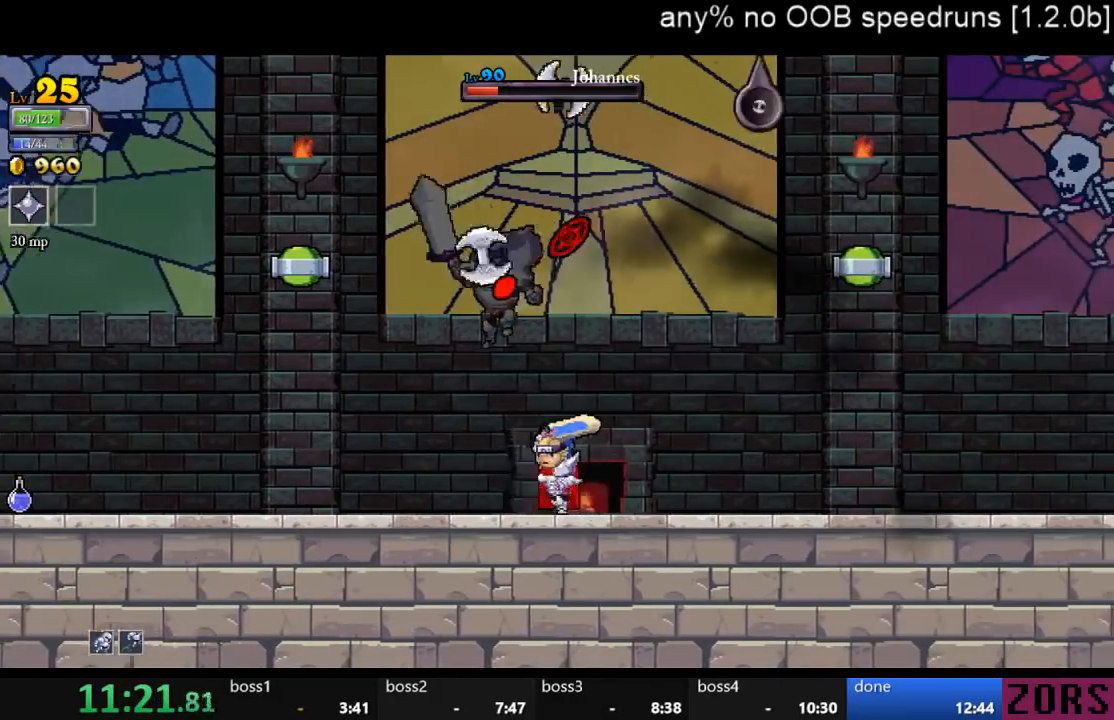
{"buttons": ["SQUARE", "DPAD_LEFT"], "left_stick": "center", "right_stick": "center", "events": [[67, "DPAD_RIGHT", "up"], [67, "SQUARE", "up"], [300, "DPAD_LEFT", "down"], [367, "SQUARE", "down"]]}
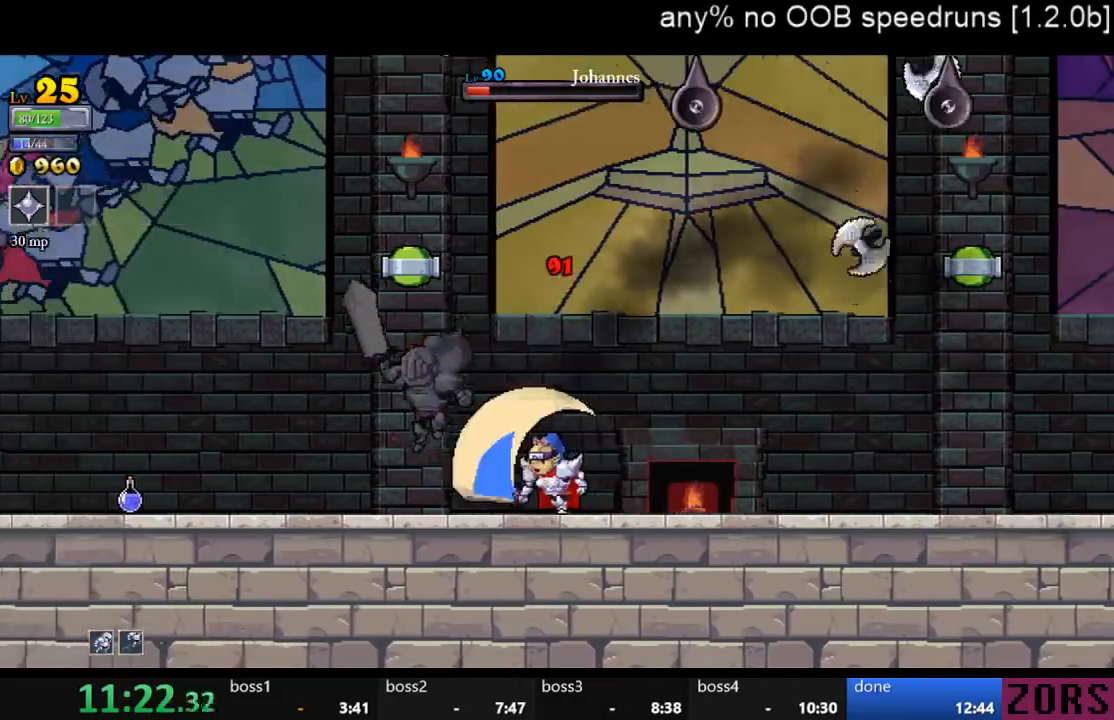
{"buttons": ["CROSS", "SQUARE", "DPAD_LEFT"], "left_stick": "center", "right_stick": "center", "events": [[67, "SQUARE", "up"], [133, "DPAD_LEFT", "up"], [267, "DPAD_LEFT", "down"], [333, "SQUARE", "down"], [433, "CROSS", "down"]]}
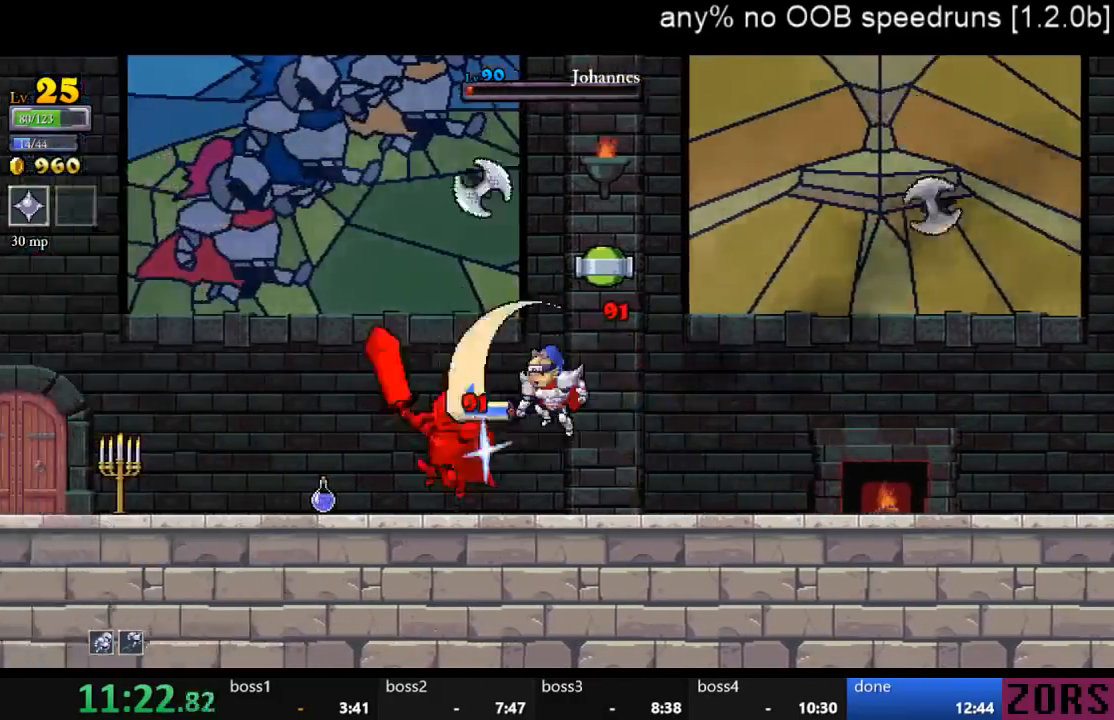
{"buttons": ["DPAD_RIGHT"], "left_stick": "center", "right_stick": "center", "events": [[33, "DPAD_LEFT", "up"], [67, "SQUARE", "up"], [233, "DPAD_LEFT", "down"], [300, "CROSS", "up"], [367, "DPAD_LEFT", "up"], [367, "DPAD_UP", "down"], [400, "DPAD_UP", "up"], [433, "DPAD_RIGHT", "down"]]}
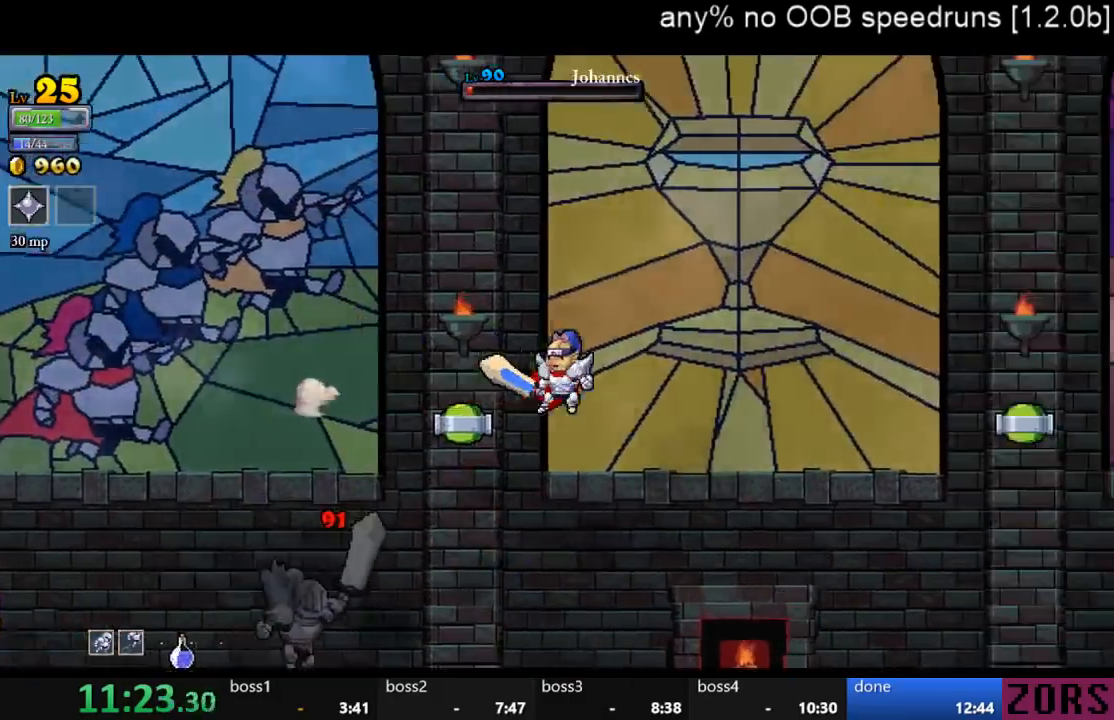
{"buttons": ["SQUARE", "DPAD_RIGHT"], "left_stick": "center", "right_stick": "center", "events": [[367, "DPAD_LEFT", "down"], [367, "DPAD_RIGHT", "up"], [467, "SQUARE", "down"], [500, "DPAD_LEFT", "up"], [500, "DPAD_RIGHT", "down"]]}
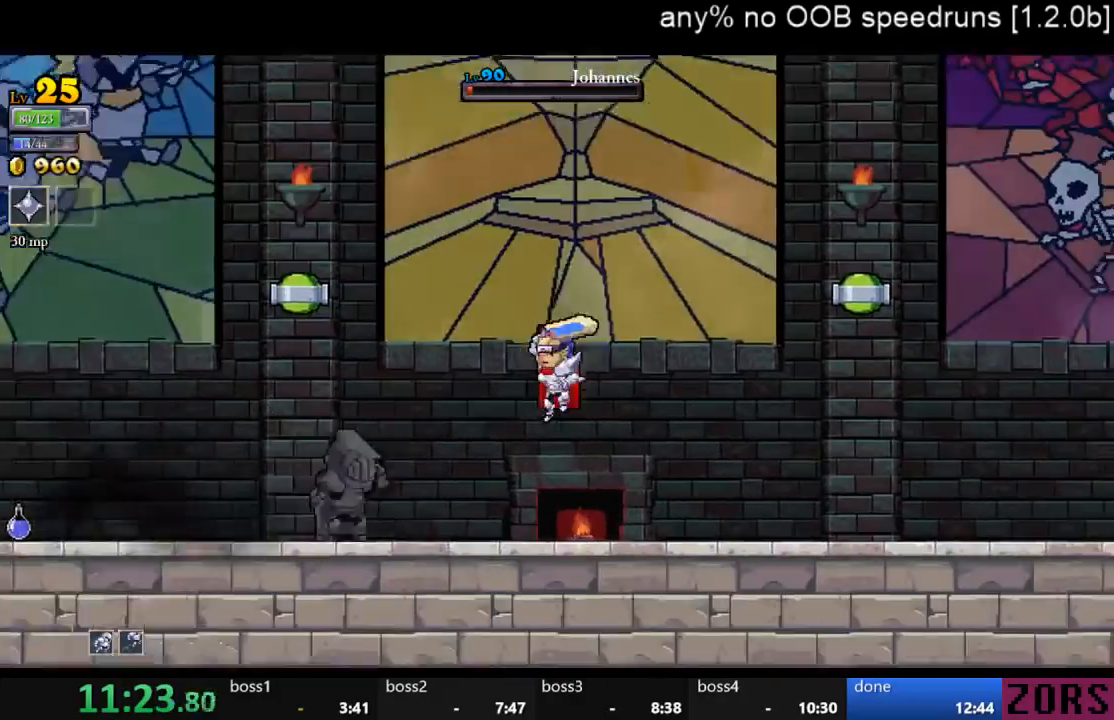
{"buttons": ["DPAD_RIGHT"], "left_stick": "center", "right_stick": "center", "events": [[100, "SQUARE", "up"]]}
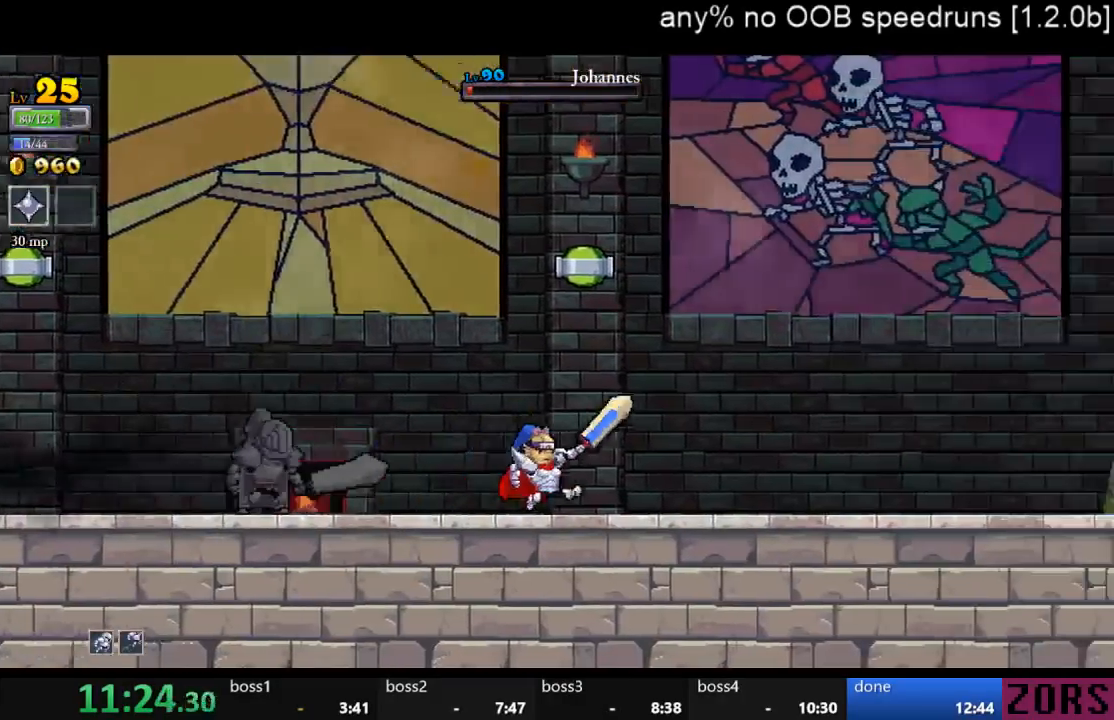
{"buttons": ["SQUARE", "DPAD_UP", "DPAD_LEFT"], "left_stick": "center", "right_stick": "center", "events": [[167, "DPAD_RIGHT", "up"], [167, "DPAD_UP", "down"], [200, "DPAD_LEFT", "down"], [233, "DPAD_UP", "up"], [233, "SQUARE", "down"], [300, "DPAD_UP", "down"]]}
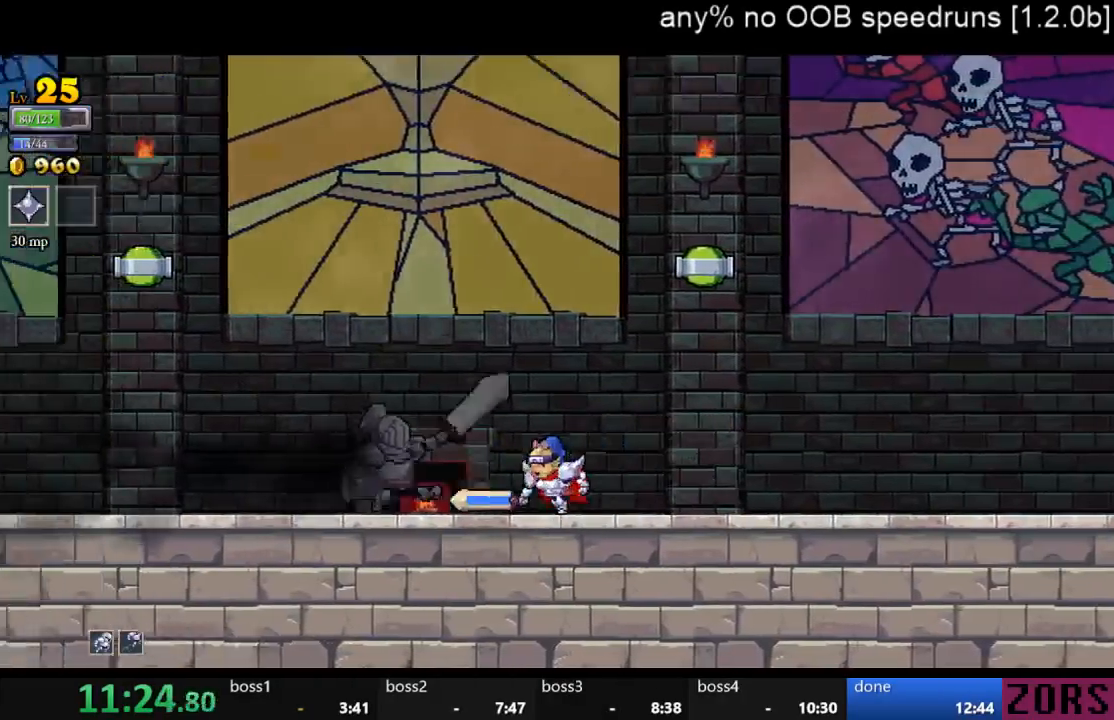
{"buttons": ["DPAD_RIGHT"], "left_stick": "center", "right_stick": "center", "events": [[33, "SQUARE", "up"], [67, "DPAD_UP", "up"], [100, "DPAD_LEFT", "up"], [200, "DPAD_RIGHT", "down"], [200, "R1", "down"], [300, "R1", "up"], [433, "DPAD_RIGHT", "up"], [500, "DPAD_RIGHT", "down"]]}
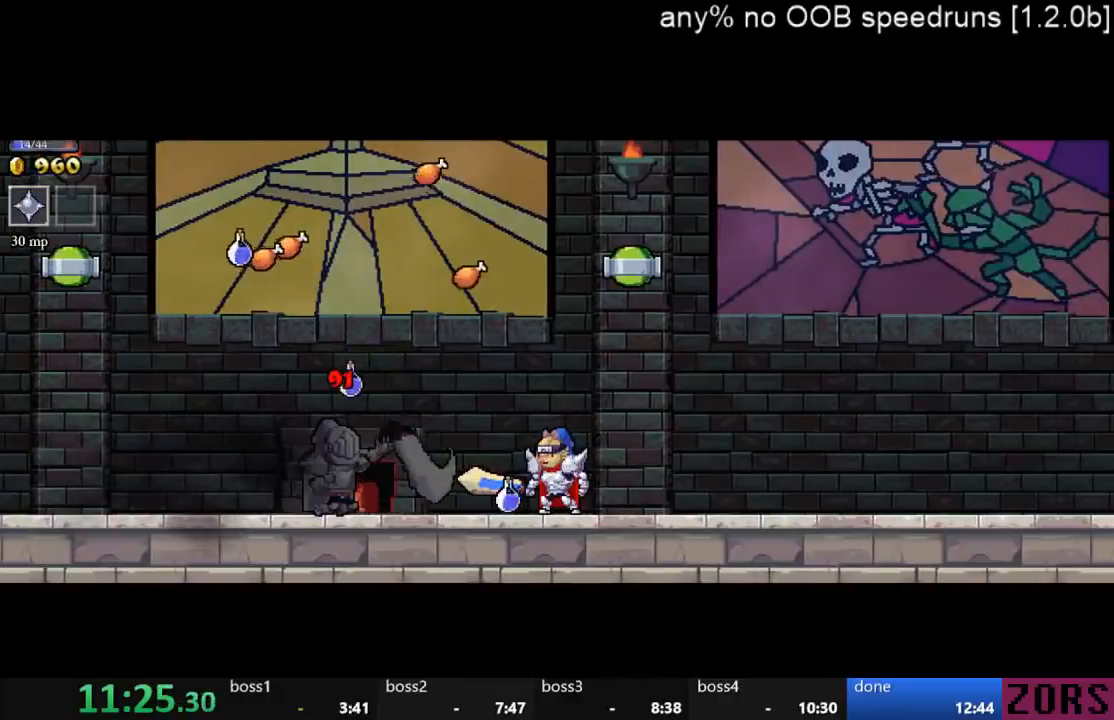
{"buttons": [], "left_stick": "center", "right_stick": "center", "events": [[67, "DPAD_RIGHT", "up"]]}